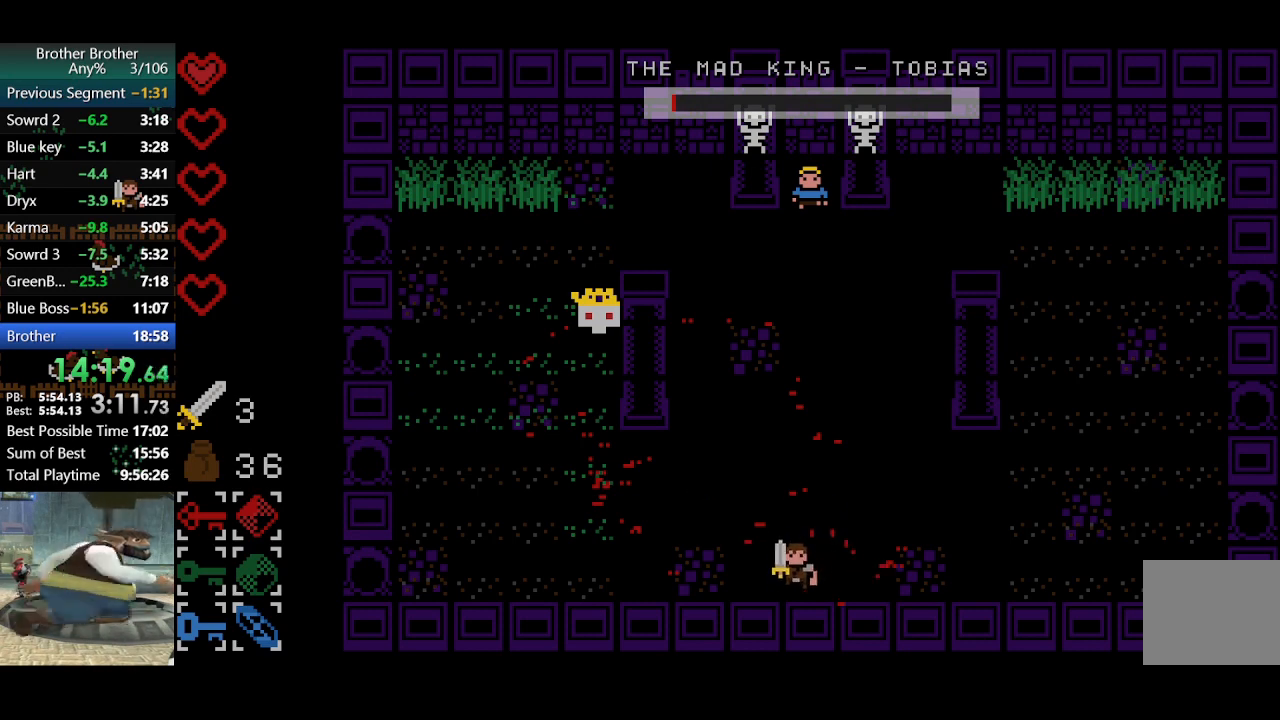
Gameplay with a controller (PlayStation layout); each line is a JSON object with the inputs held at the frame after it. "events" lists button and stick changes between this image and that frame as [ms after this image, input, new state], when the widget could be followed in between. Not read: L3 R3 right_stick.
{"buttons": [], "left_stick": "down-left", "events": [[67, "left_stick", "down-right"], [233, "left_stick", "right"], [367, "left_stick", "down-left"]]}
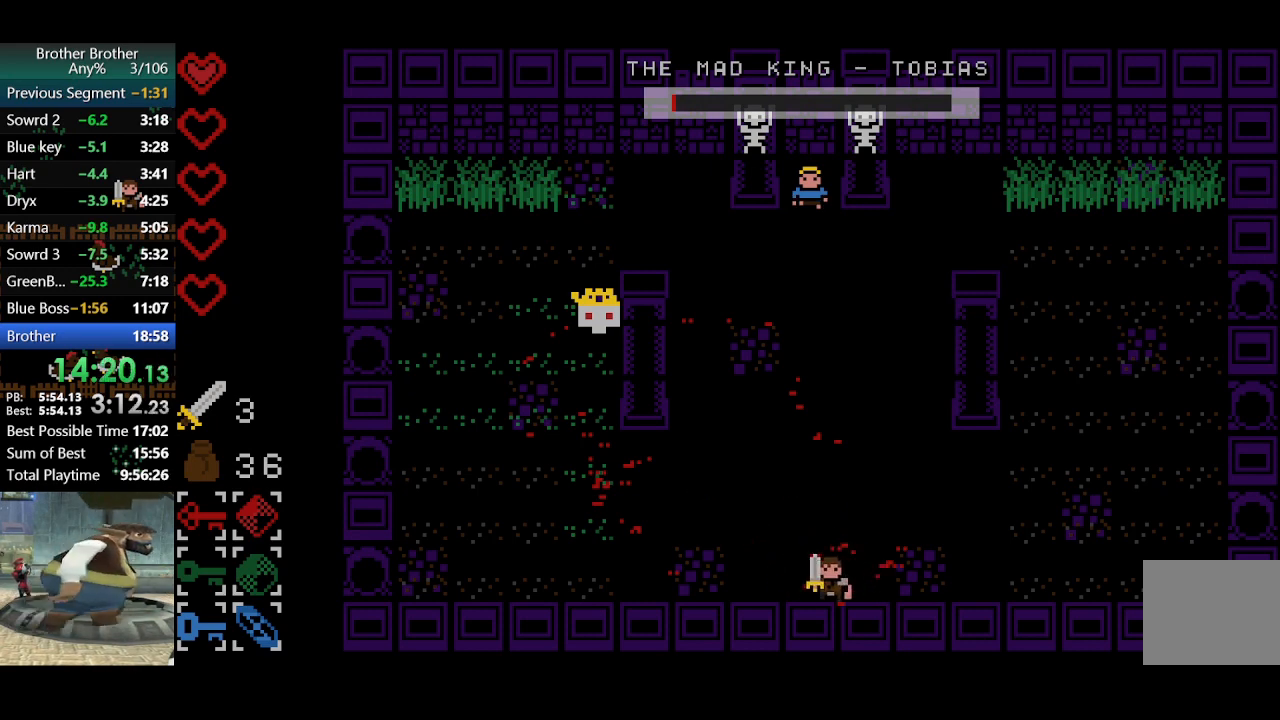
{"buttons": [], "left_stick": "center", "events": [[33, "left_stick", "down"], [167, "left_stick", "center"], [400, "left_stick", "left"], [500, "left_stick", "center"]]}
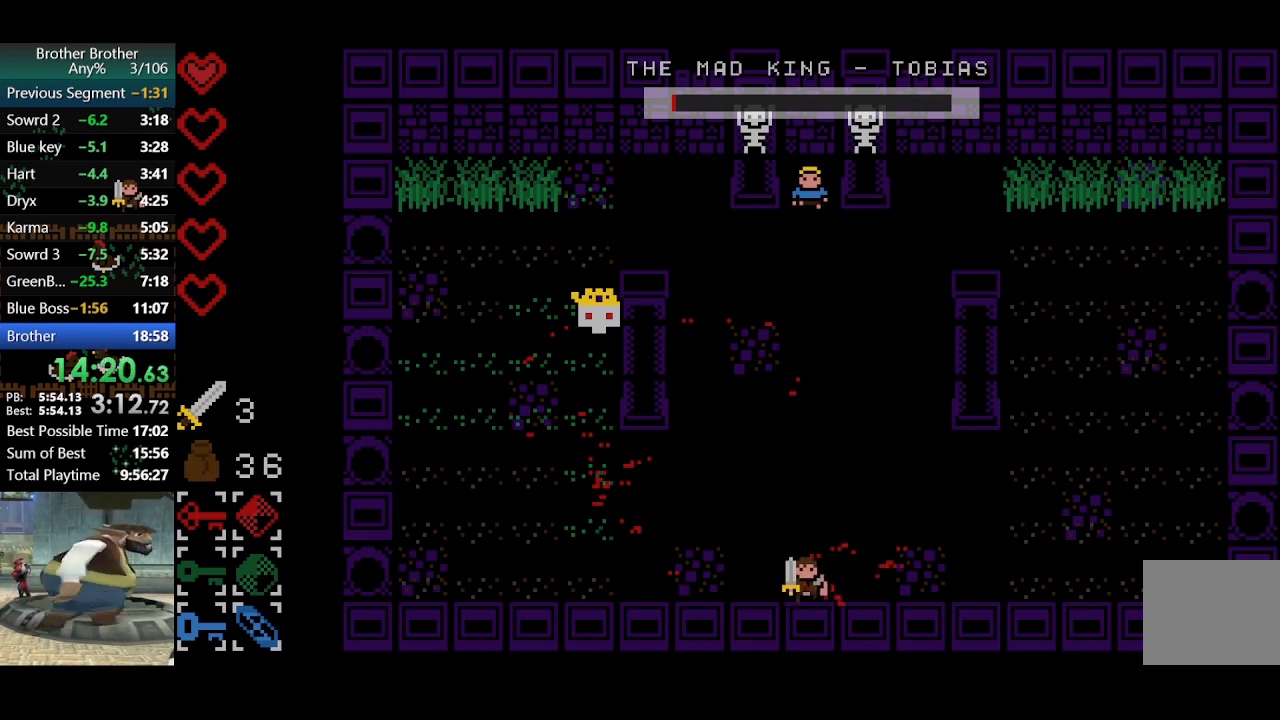
{"buttons": [], "left_stick": "right", "events": [[433, "left_stick", "right"]]}
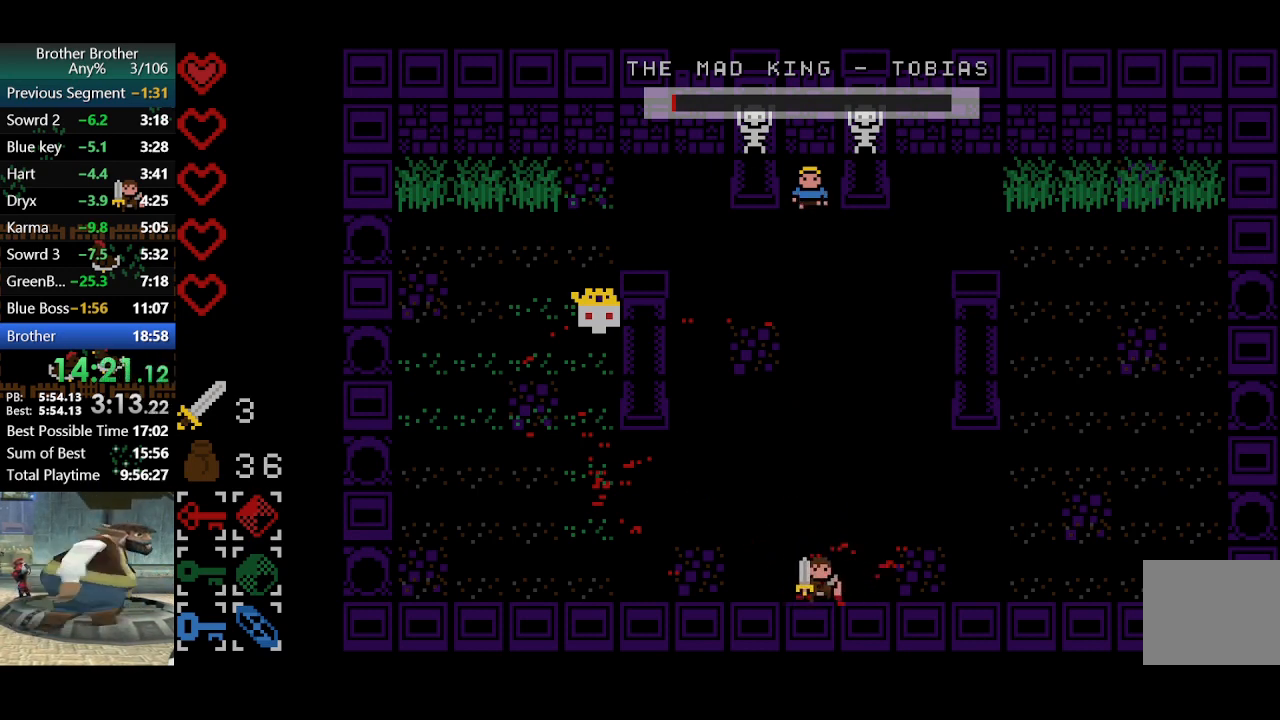
{"buttons": [], "left_stick": "center", "events": [[33, "left_stick", "center"], [267, "left_stick", "left"], [367, "left_stick", "center"]]}
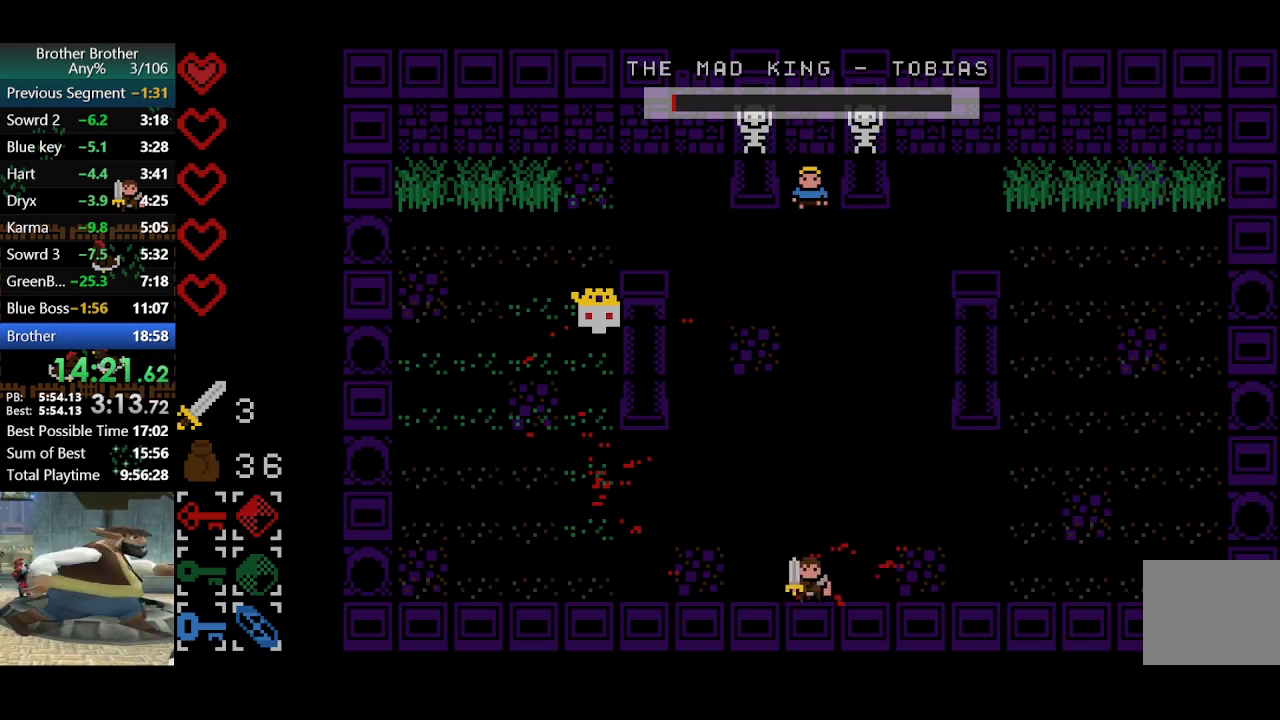
{"buttons": [], "left_stick": "center", "events": []}
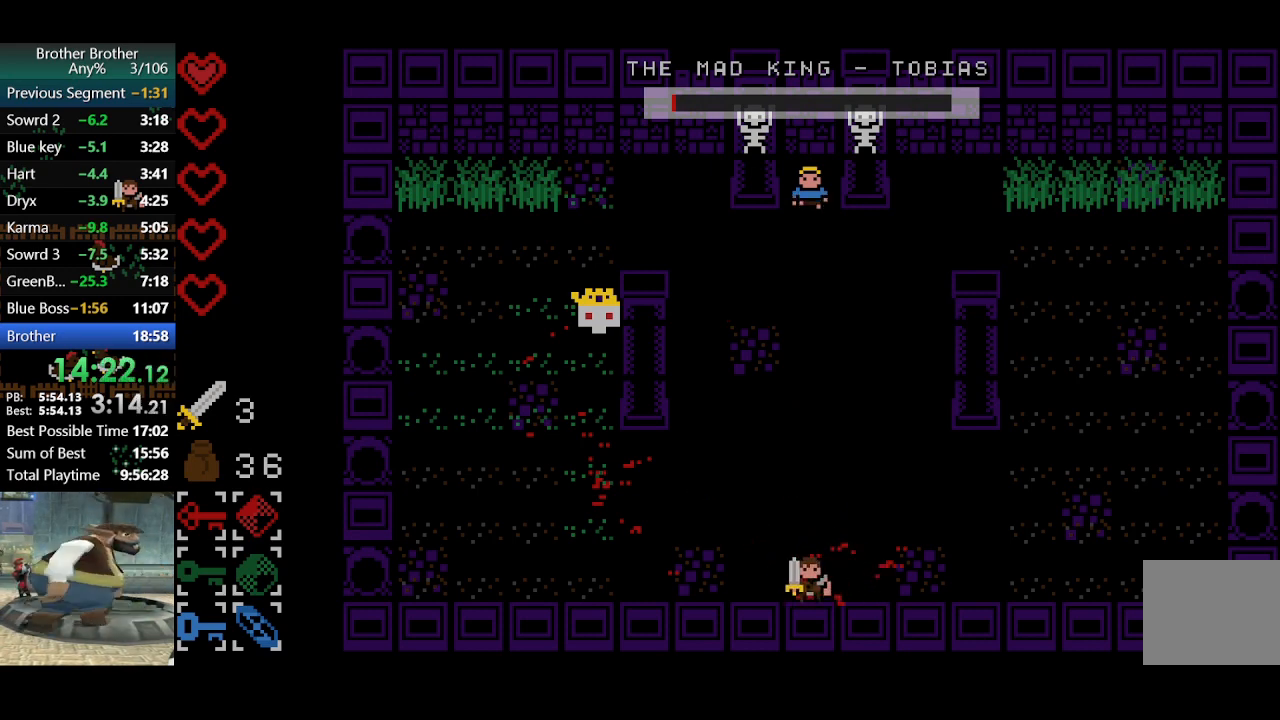
{"buttons": [], "left_stick": "center", "events": []}
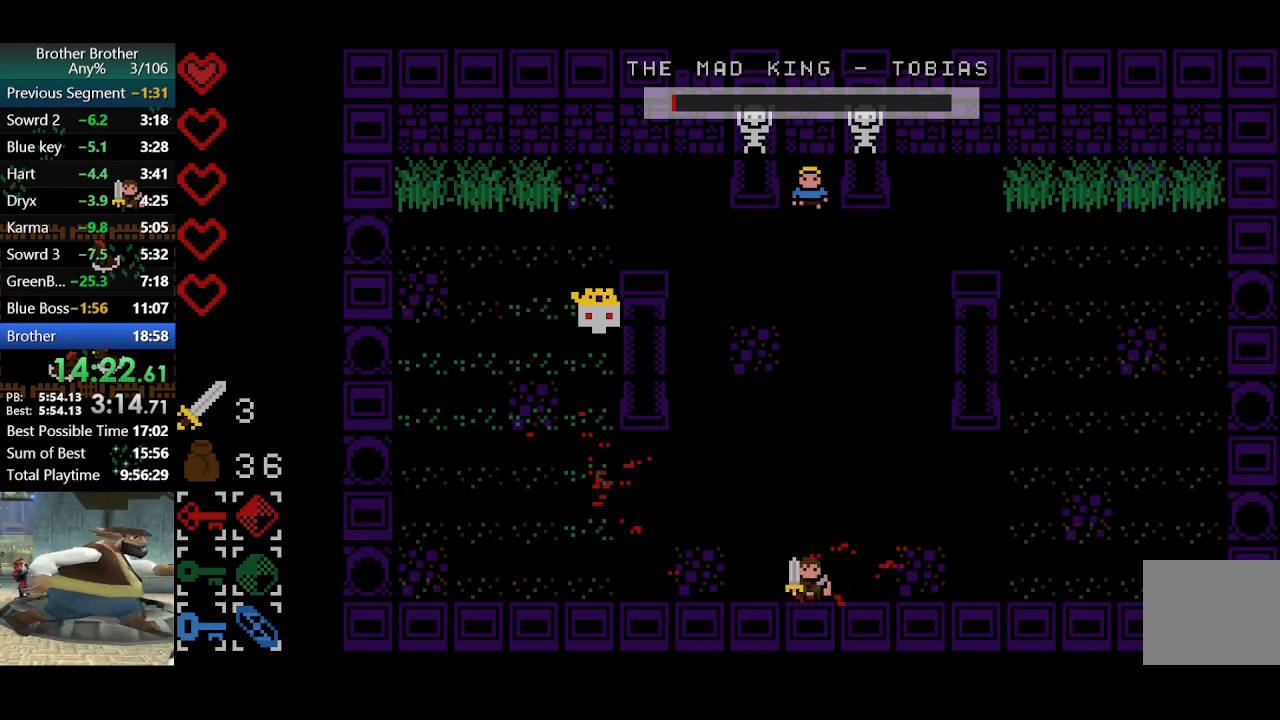
{"buttons": [], "left_stick": "center", "events": []}
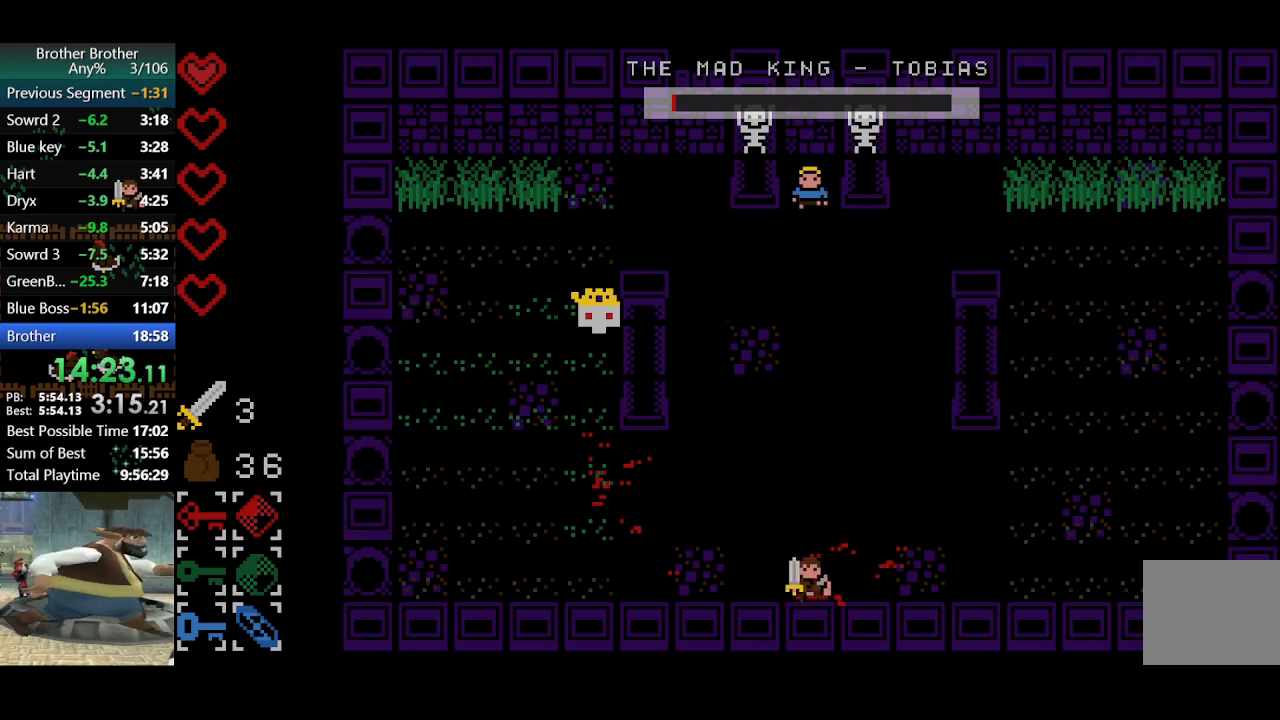
{"buttons": [], "left_stick": "center", "events": []}
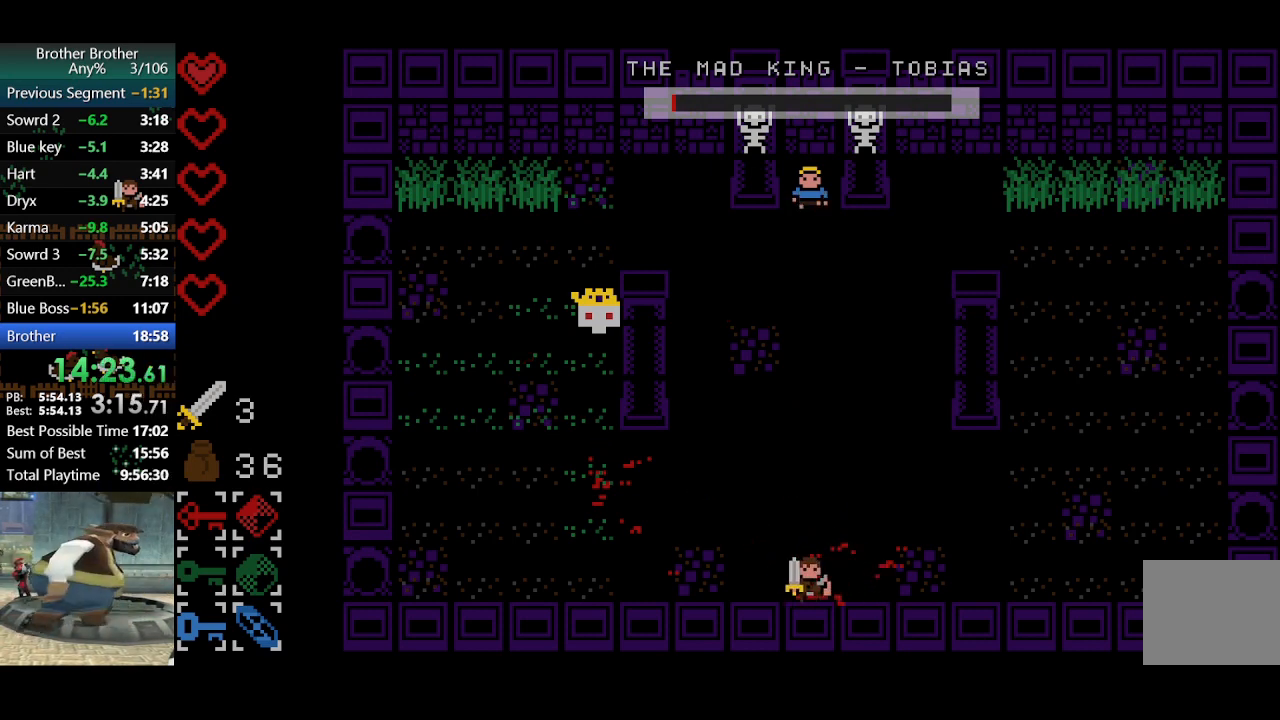
{"buttons": [], "left_stick": "right", "events": [[200, "left_stick", "right"]]}
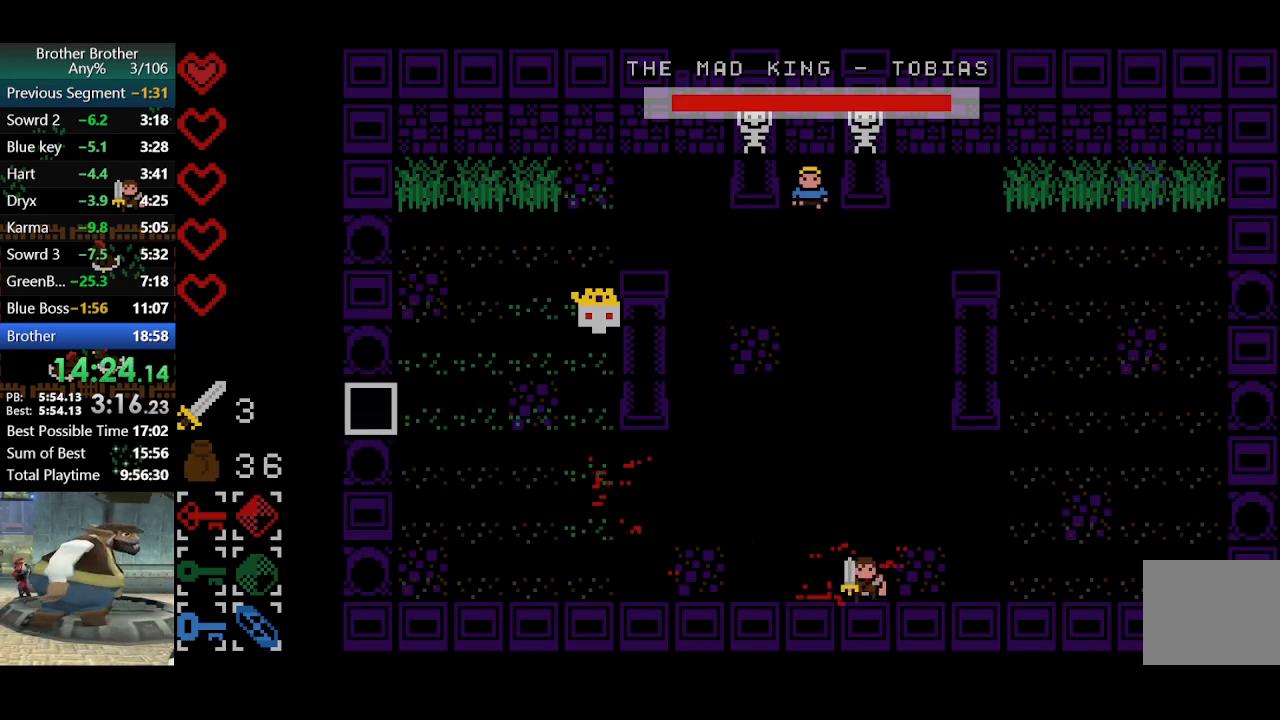
{"buttons": [], "left_stick": "center", "events": [[100, "left_stick", "left"], [433, "left_stick", "center"]]}
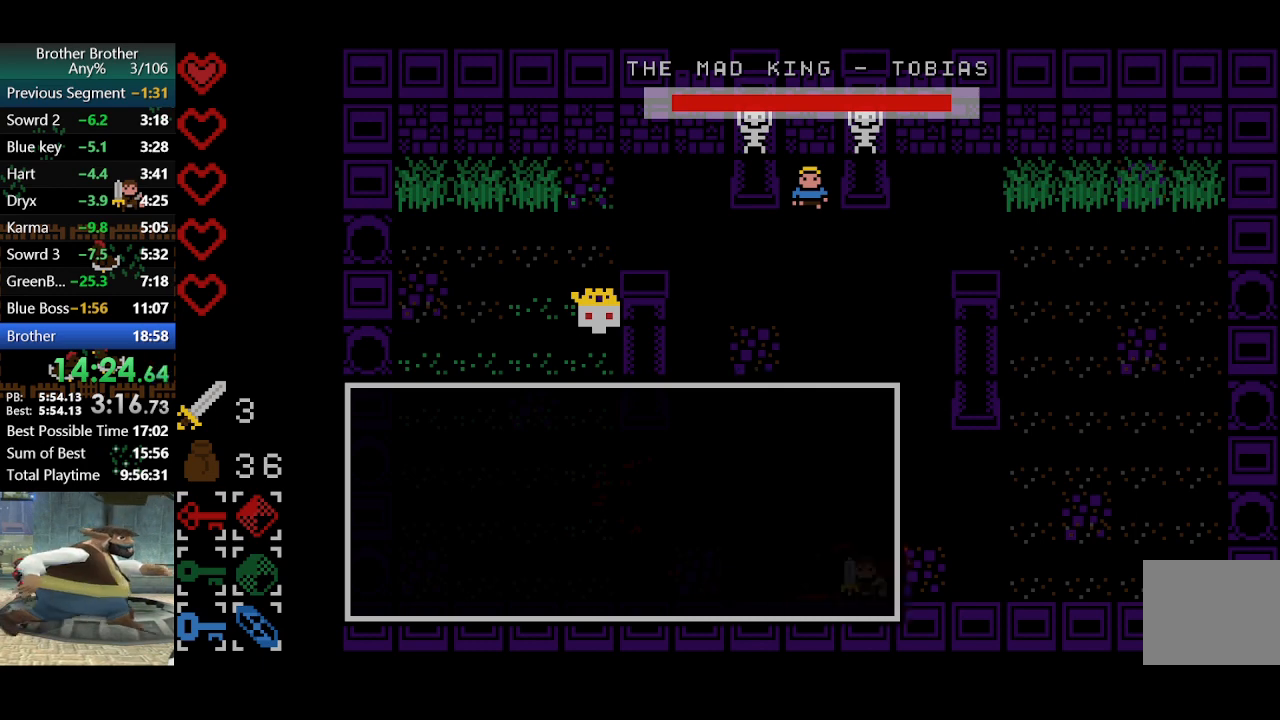
{"buttons": [], "left_stick": "right", "events": [[133, "left_stick", "up-left"], [367, "left_stick", "center"], [467, "left_stick", "right"]]}
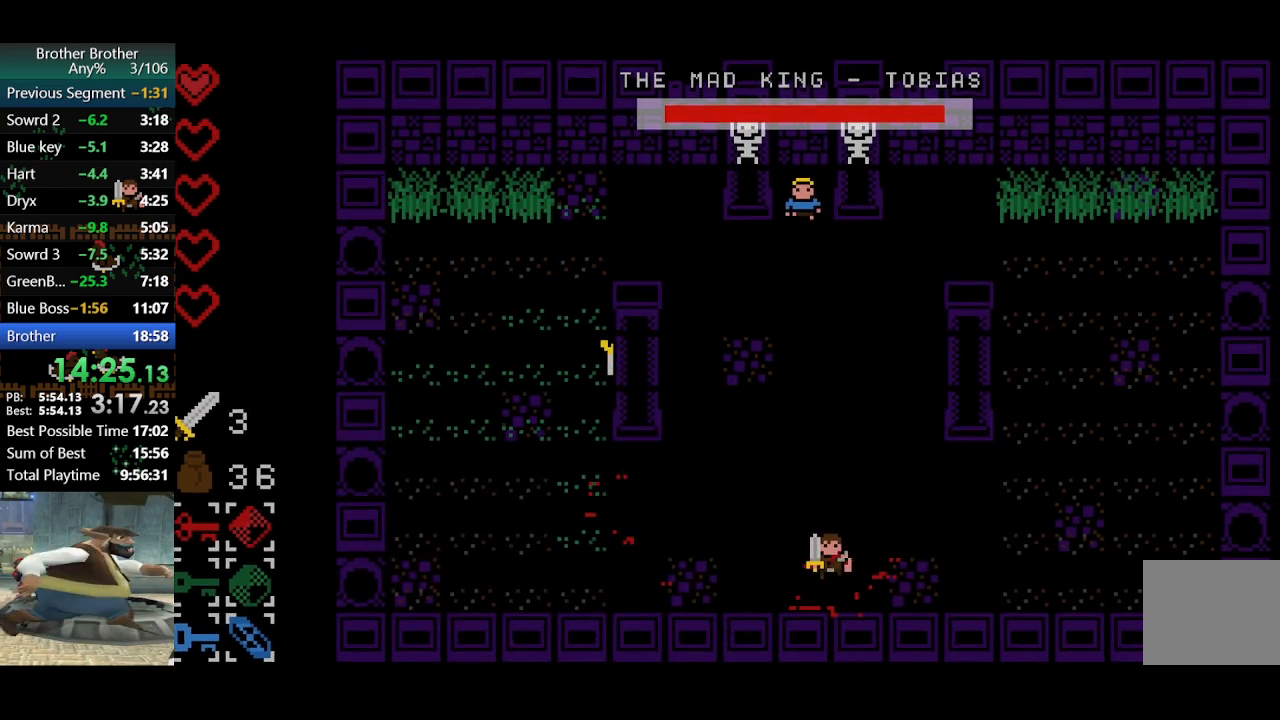
{"buttons": [], "left_stick": "up-left", "events": [[167, "left_stick", "center"], [400, "left_stick", "up-left"]]}
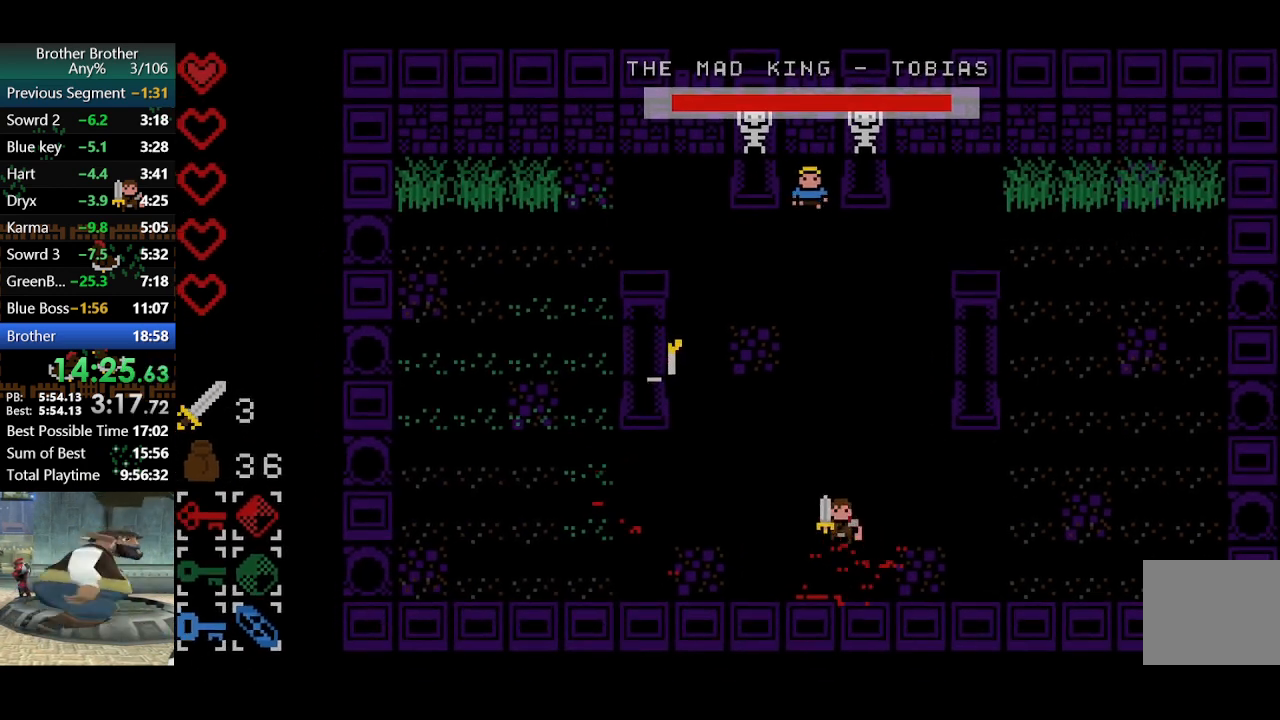
{"buttons": [], "left_stick": "up-left", "events": [[33, "left_stick", "center"], [200, "left_stick", "up-left"]]}
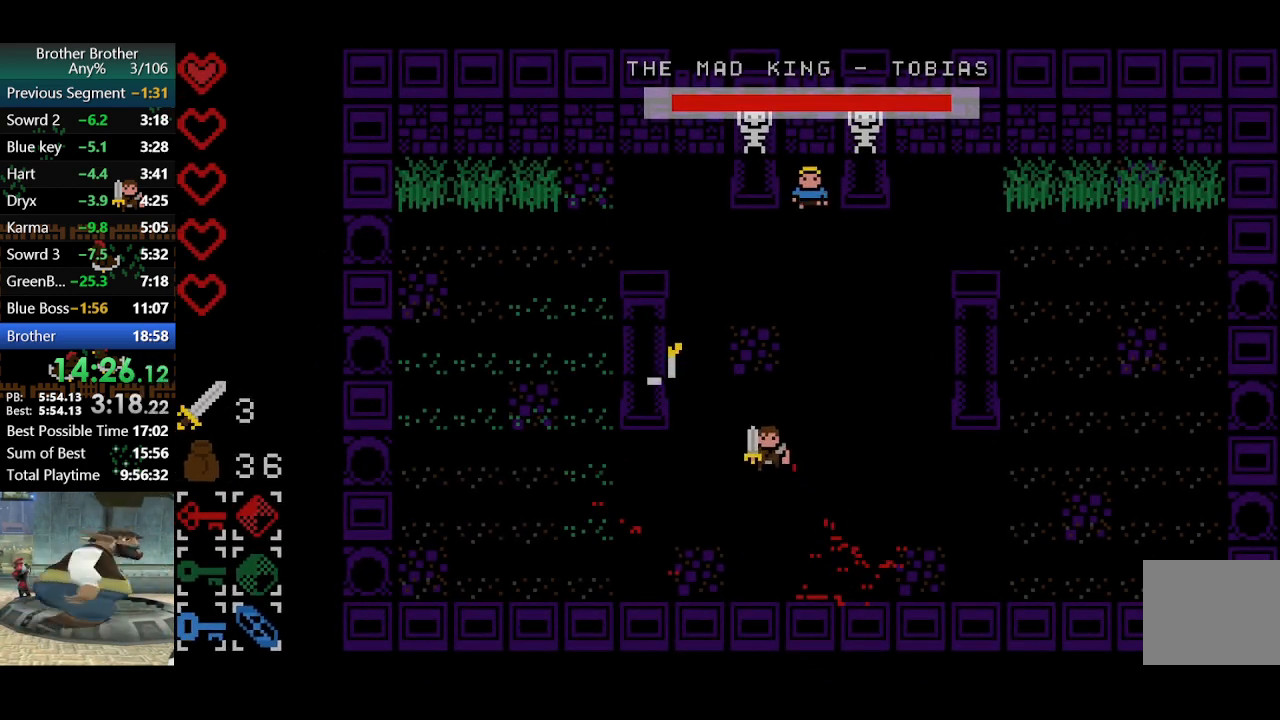
{"buttons": ["TRIANGLE"], "left_stick": "down", "events": [[233, "left_stick", "center"], [433, "TRIANGLE", "down"], [467, "left_stick", "down"]]}
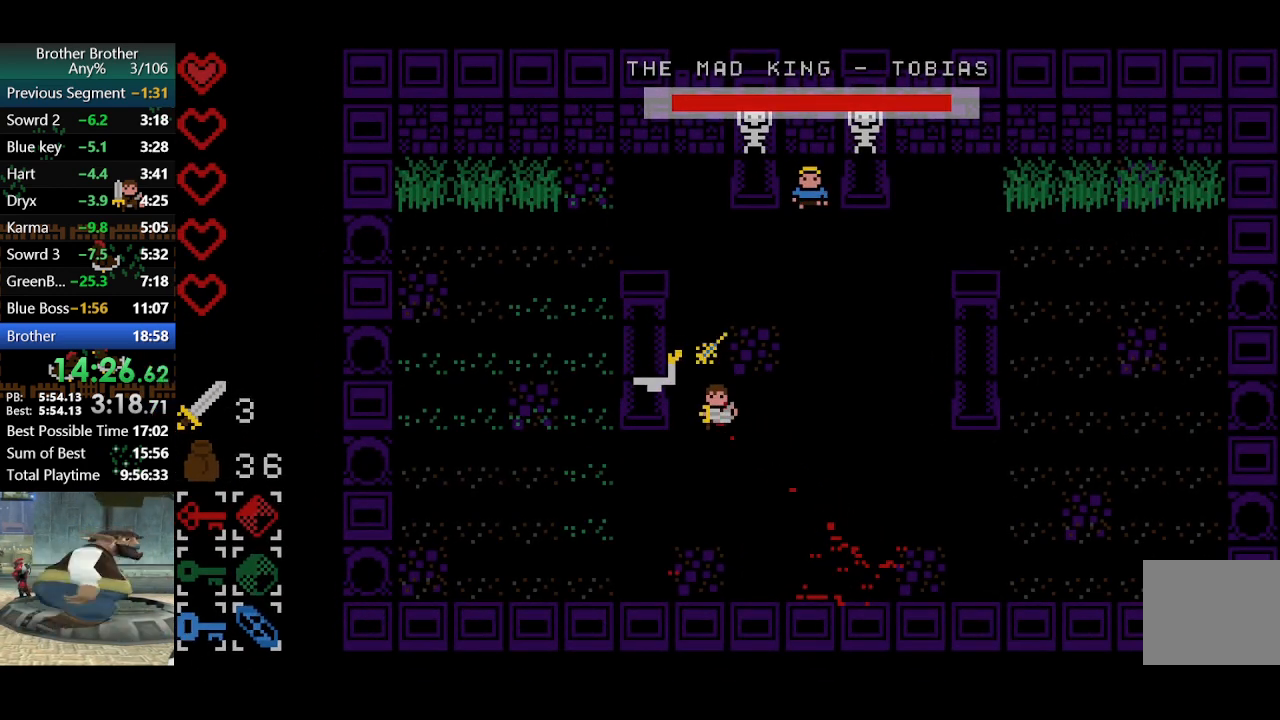
{"buttons": [], "left_stick": "center", "events": [[33, "left_stick", "center"], [100, "TRIANGLE", "up"], [167, "TRIANGLE", "down"], [233, "TRIANGLE", "up"], [333, "TRIANGLE", "down"], [400, "TRIANGLE", "up"]]}
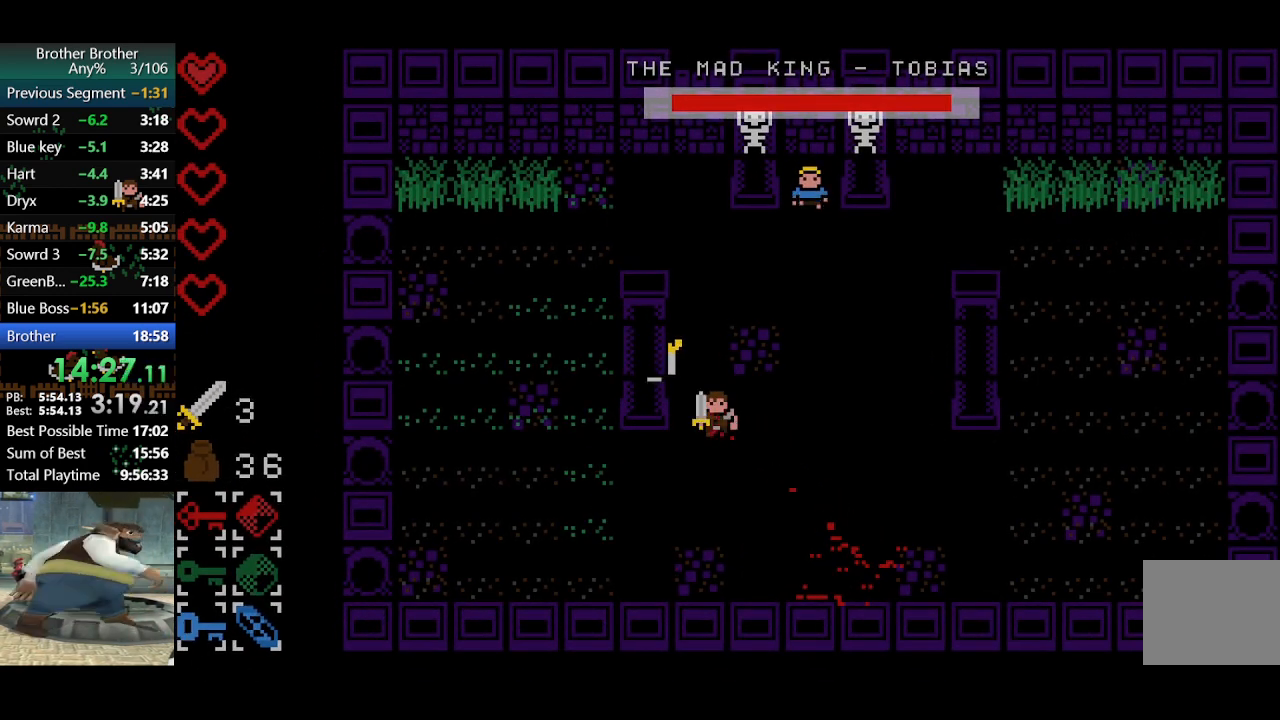
{"buttons": ["SQUARE"], "left_stick": "center", "events": [[33, "SQUARE", "down"], [133, "SQUARE", "up"], [200, "SQUARE", "down"], [300, "SQUARE", "up"], [367, "SQUARE", "down"], [433, "SQUARE", "up"], [500, "SQUARE", "down"]]}
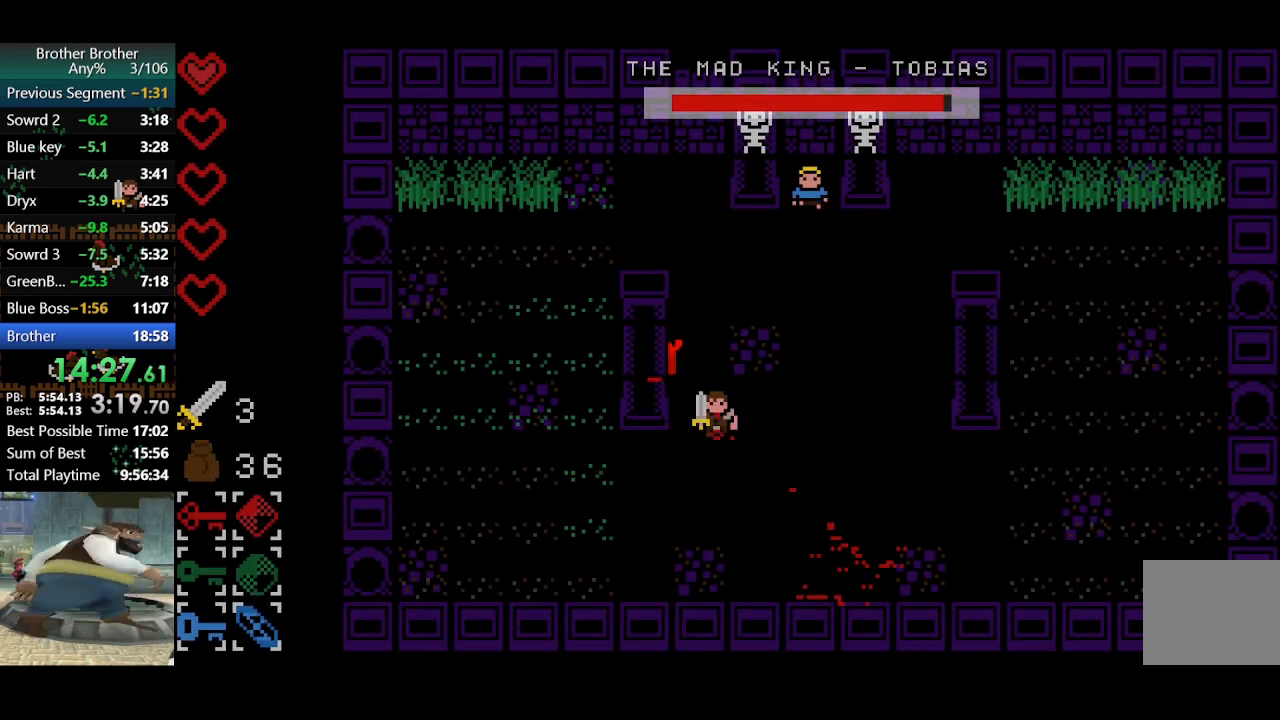
{"buttons": ["SQUARE"], "left_stick": "center", "events": [[67, "SQUARE", "up"], [167, "SQUARE", "down"], [233, "SQUARE", "up"], [300, "SQUARE", "down"], [367, "SQUARE", "up"], [467, "SQUARE", "down"]]}
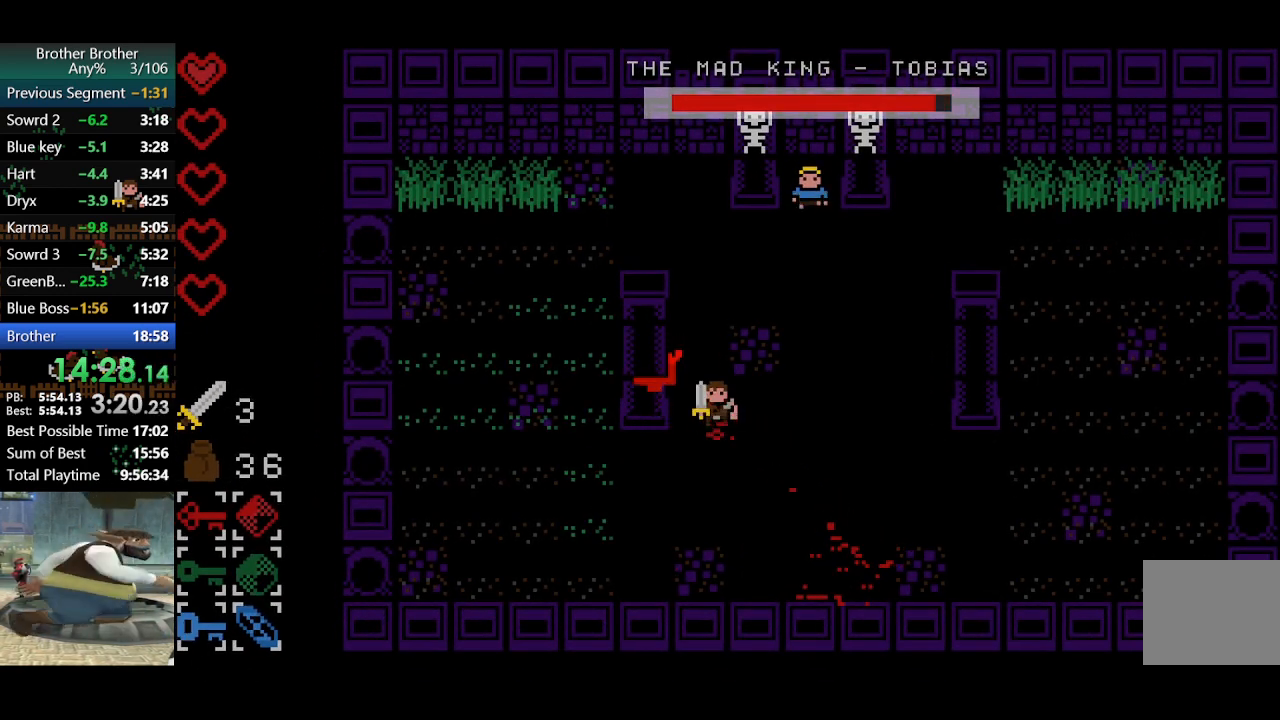
{"buttons": [], "left_stick": "center", "events": [[33, "SQUARE", "up"], [100, "SQUARE", "down"], [167, "SQUARE", "up"], [267, "SQUARE", "down"], [333, "SQUARE", "up"], [400, "SQUARE", "down"], [467, "SQUARE", "up"]]}
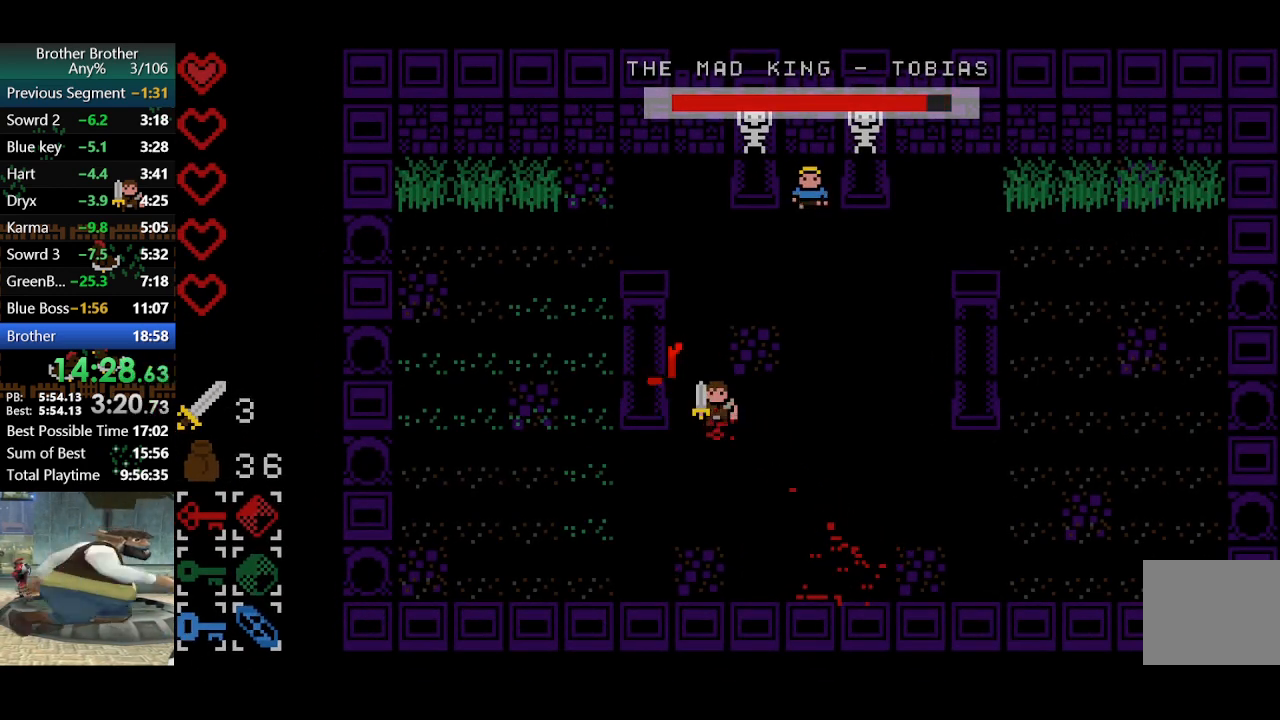
{"buttons": ["SQUARE"], "left_stick": "center", "events": [[33, "SQUARE", "down"], [133, "SQUARE", "up"], [167, "SQUARE", "down"], [267, "SQUARE", "up"], [333, "SQUARE", "down"], [400, "SQUARE", "up"], [500, "SQUARE", "down"]]}
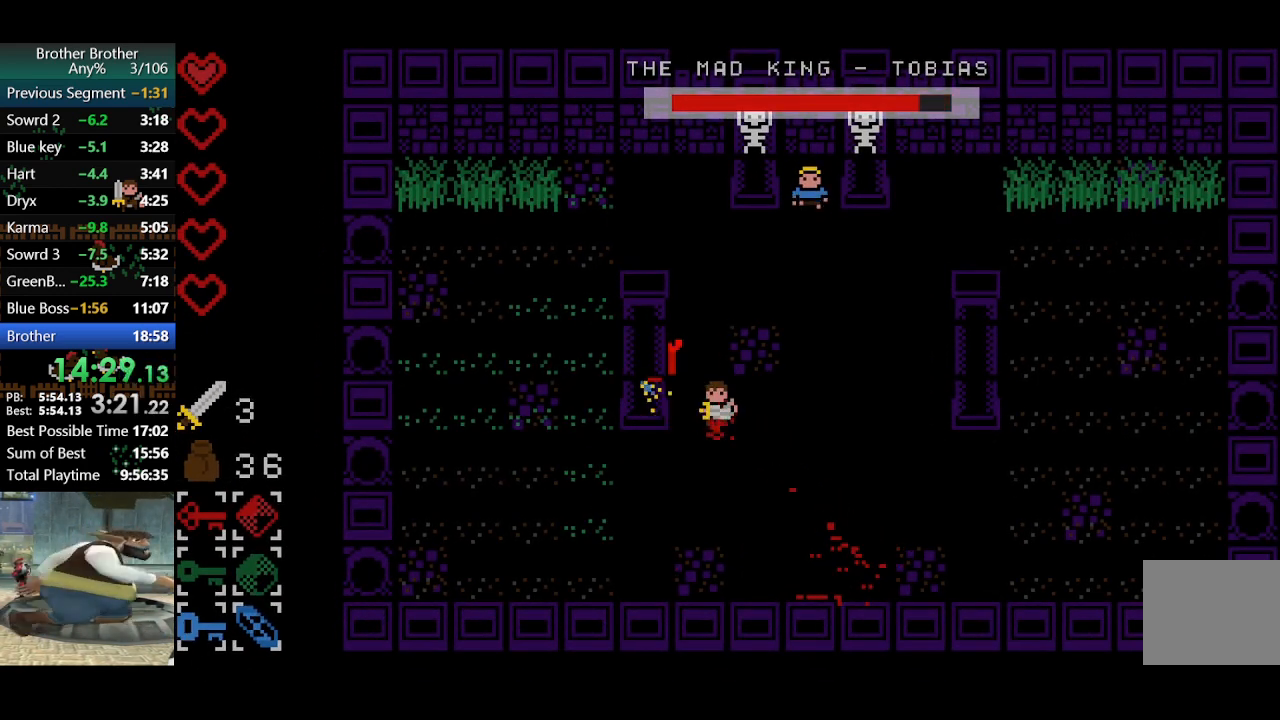
{"buttons": [], "left_stick": "center", "events": [[67, "SQUARE", "up"], [133, "SQUARE", "down"], [233, "SQUARE", "up"], [300, "SQUARE", "down"], [367, "SQUARE", "up"], [367, "left_stick", "up"], [433, "left_stick", "center"], [467, "SQUARE", "down"], [500, "SQUARE", "up"]]}
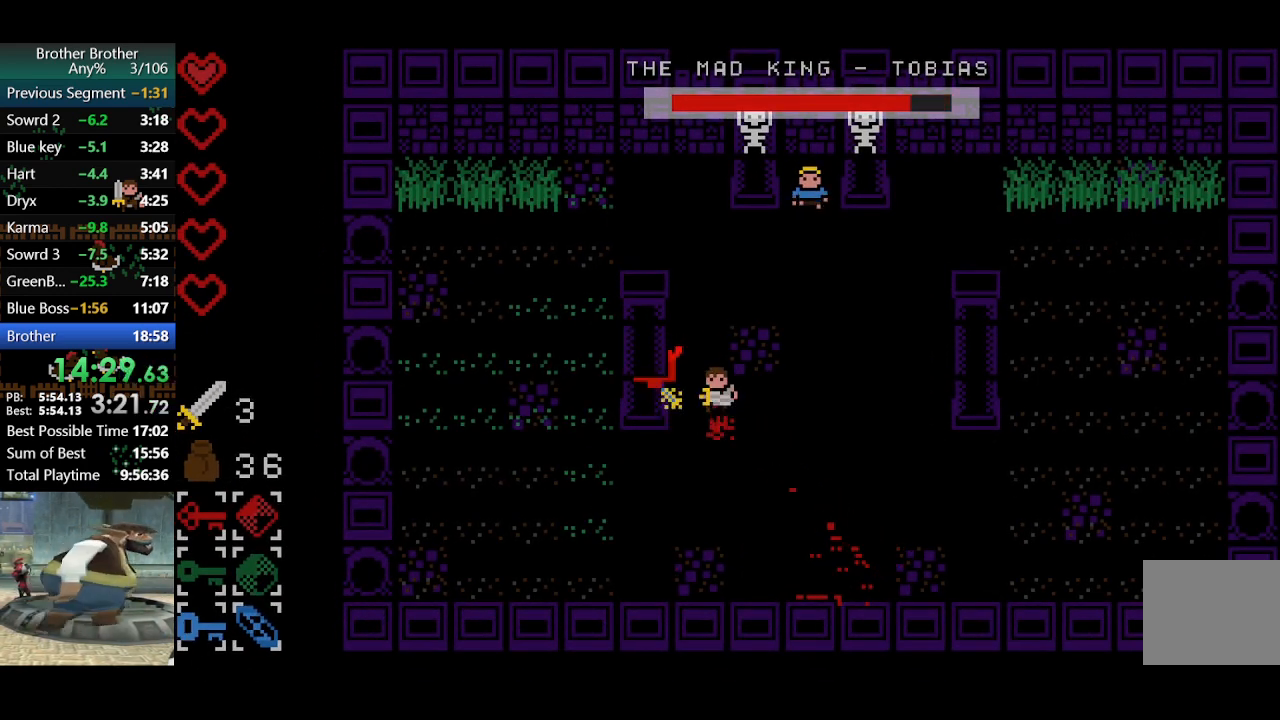
{"buttons": [], "left_stick": "center", "events": [[100, "SQUARE", "down"], [167, "SQUARE", "up"], [233, "SQUARE", "down"], [300, "SQUARE", "up"], [400, "SQUARE", "down"], [467, "SQUARE", "up"]]}
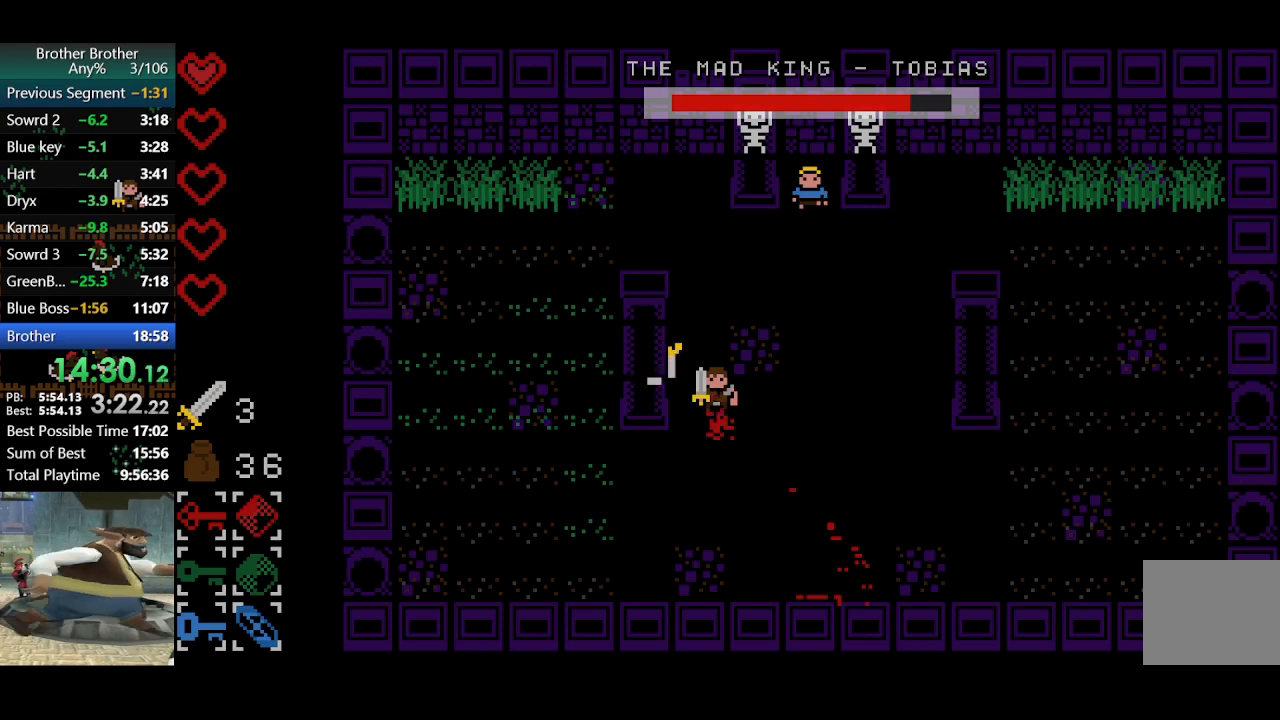
{"buttons": ["SQUARE"], "left_stick": "center", "events": [[33, "SQUARE", "down"], [100, "SQUARE", "up"], [100, "left_stick", "down-right"], [167, "left_stick", "center"], [200, "SQUARE", "down"], [233, "SQUARE", "up"], [333, "SQUARE", "down"], [400, "SQUARE", "up"], [500, "SQUARE", "down"]]}
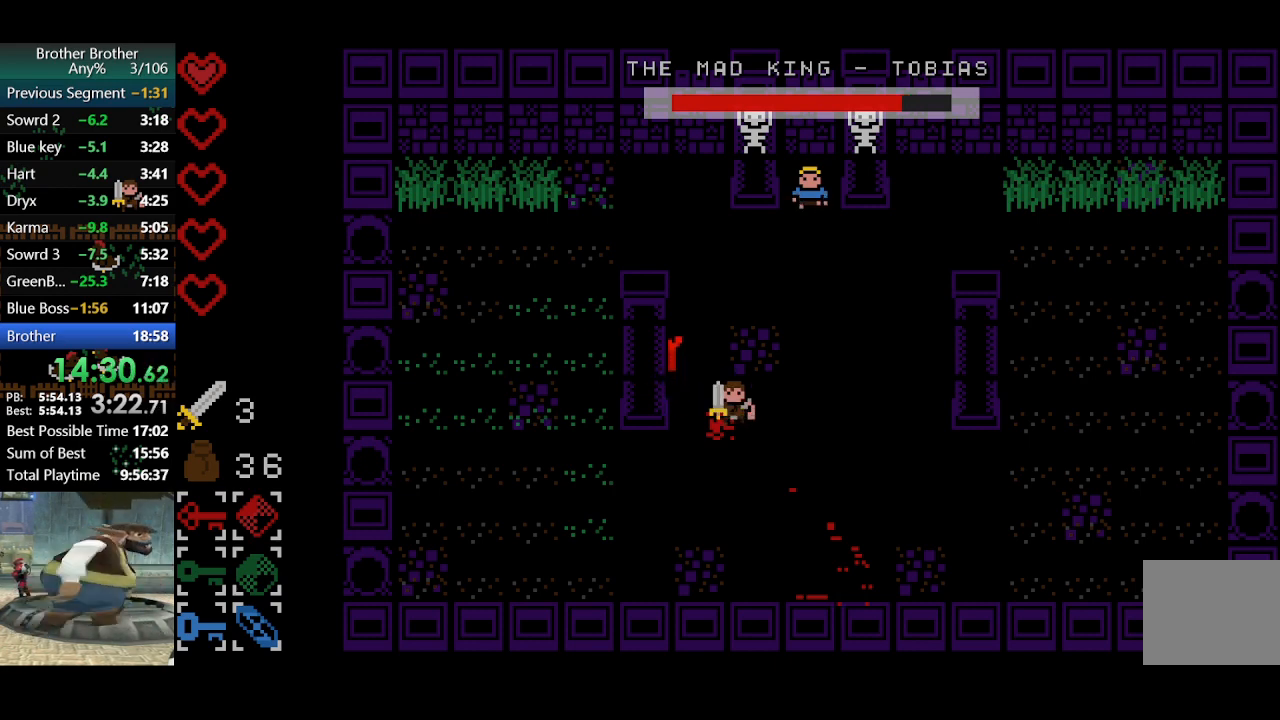
{"buttons": [], "left_stick": "center", "events": [[33, "left_stick", "up"], [67, "SQUARE", "up"], [133, "left_stick", "center"], [267, "SQUARE", "down"], [367, "SQUARE", "up"], [433, "SQUARE", "down"], [500, "SQUARE", "up"]]}
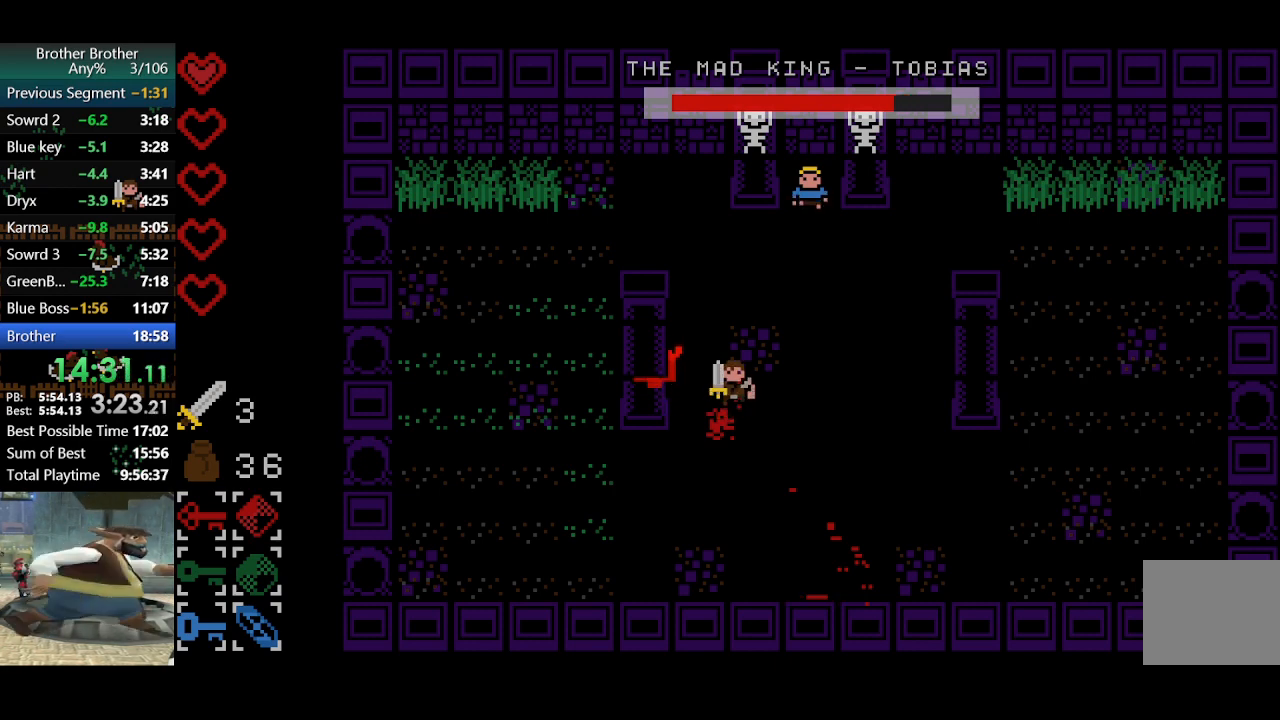
{"buttons": [], "left_stick": "center", "events": [[67, "SQUARE", "down"], [167, "SQUARE", "up"], [233, "SQUARE", "down"], [300, "SQUARE", "up"], [400, "SQUARE", "down"], [467, "SQUARE", "up"]]}
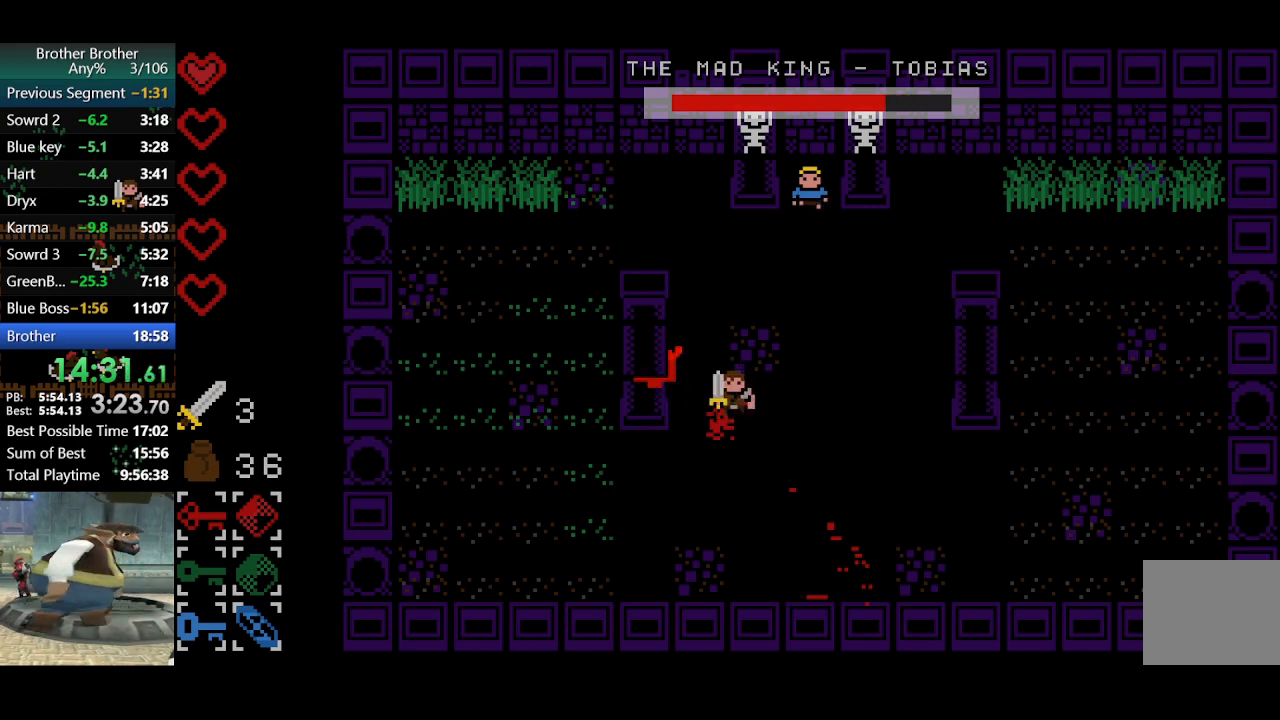
{"buttons": ["SQUARE"], "left_stick": "center", "events": [[33, "SQUARE", "down"], [100, "SQUARE", "up"], [167, "SQUARE", "down"], [267, "SQUARE", "up"], [300, "SQUARE", "down"], [400, "SQUARE", "up"], [500, "SQUARE", "down"]]}
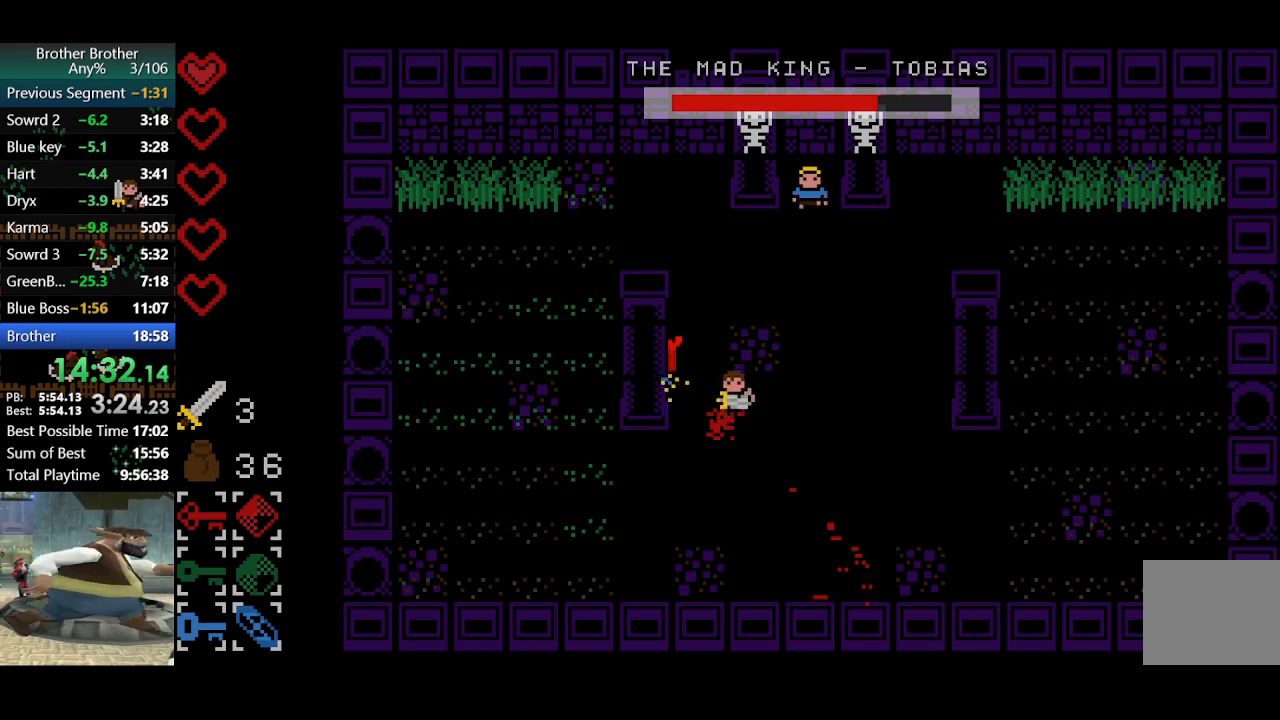
{"buttons": [], "left_stick": "center", "events": [[67, "SQUARE", "up"], [133, "SQUARE", "down"], [200, "SQUARE", "up"], [267, "SQUARE", "down"], [333, "SQUARE", "up"], [433, "SQUARE", "down"], [500, "SQUARE", "up"]]}
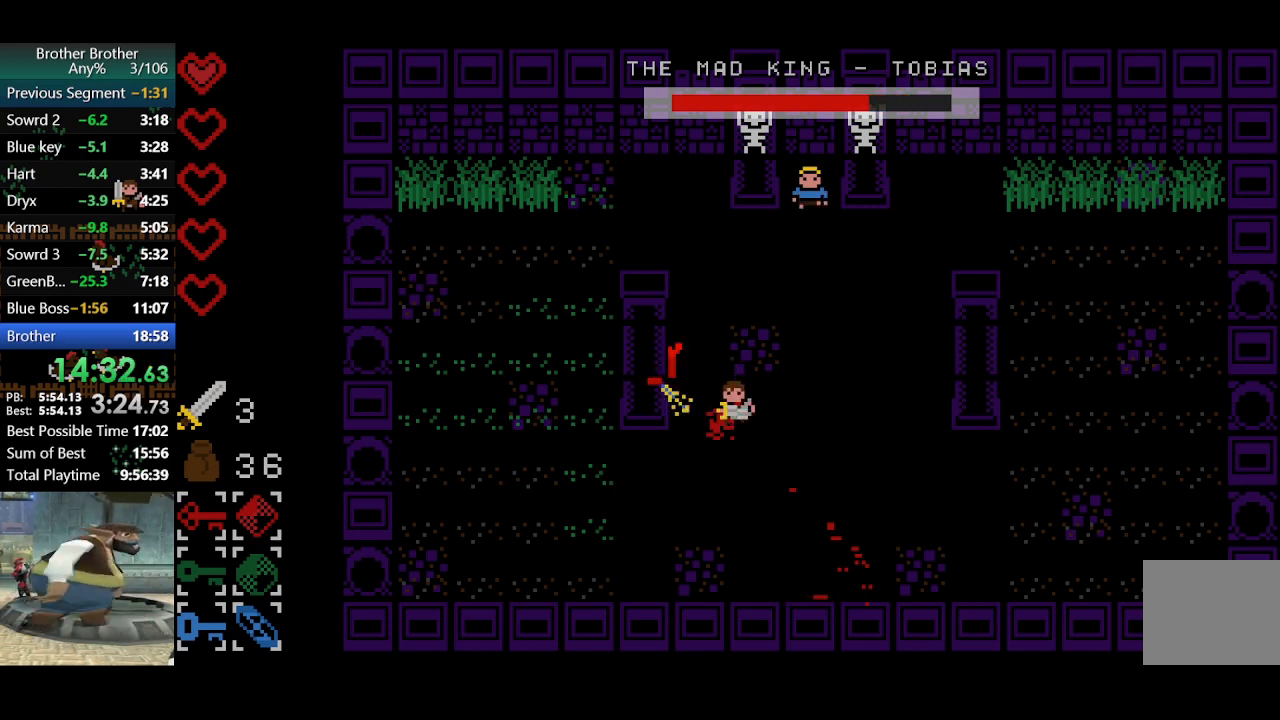
{"buttons": ["SQUARE"], "left_stick": "center", "events": [[67, "SQUARE", "down"], [167, "SQUARE", "up"], [233, "SQUARE", "down"], [300, "SQUARE", "up"], [367, "SQUARE", "down"], [433, "SQUARE", "up"], [500, "SQUARE", "down"]]}
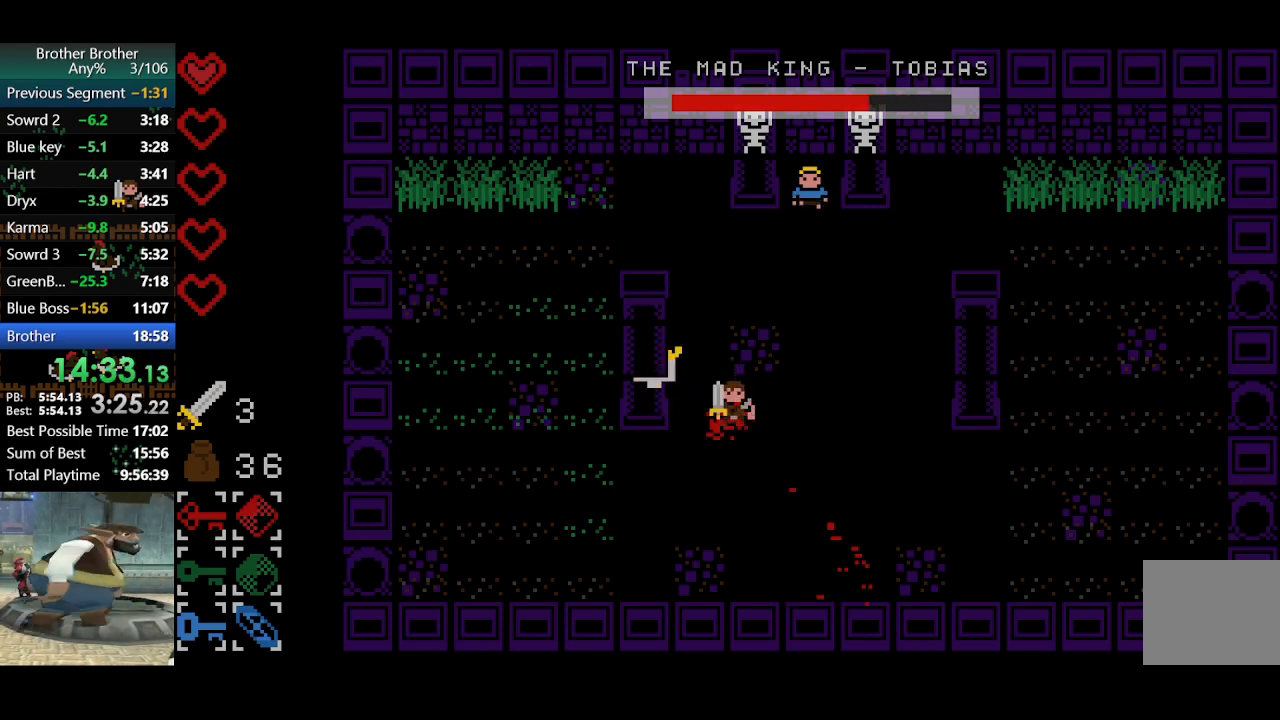
{"buttons": ["SQUARE"], "left_stick": "center", "events": [[100, "SQUARE", "up"], [133, "SQUARE", "down"], [233, "SQUARE", "up"], [300, "SQUARE", "down"], [367, "SQUARE", "up"], [433, "SQUARE", "down"]]}